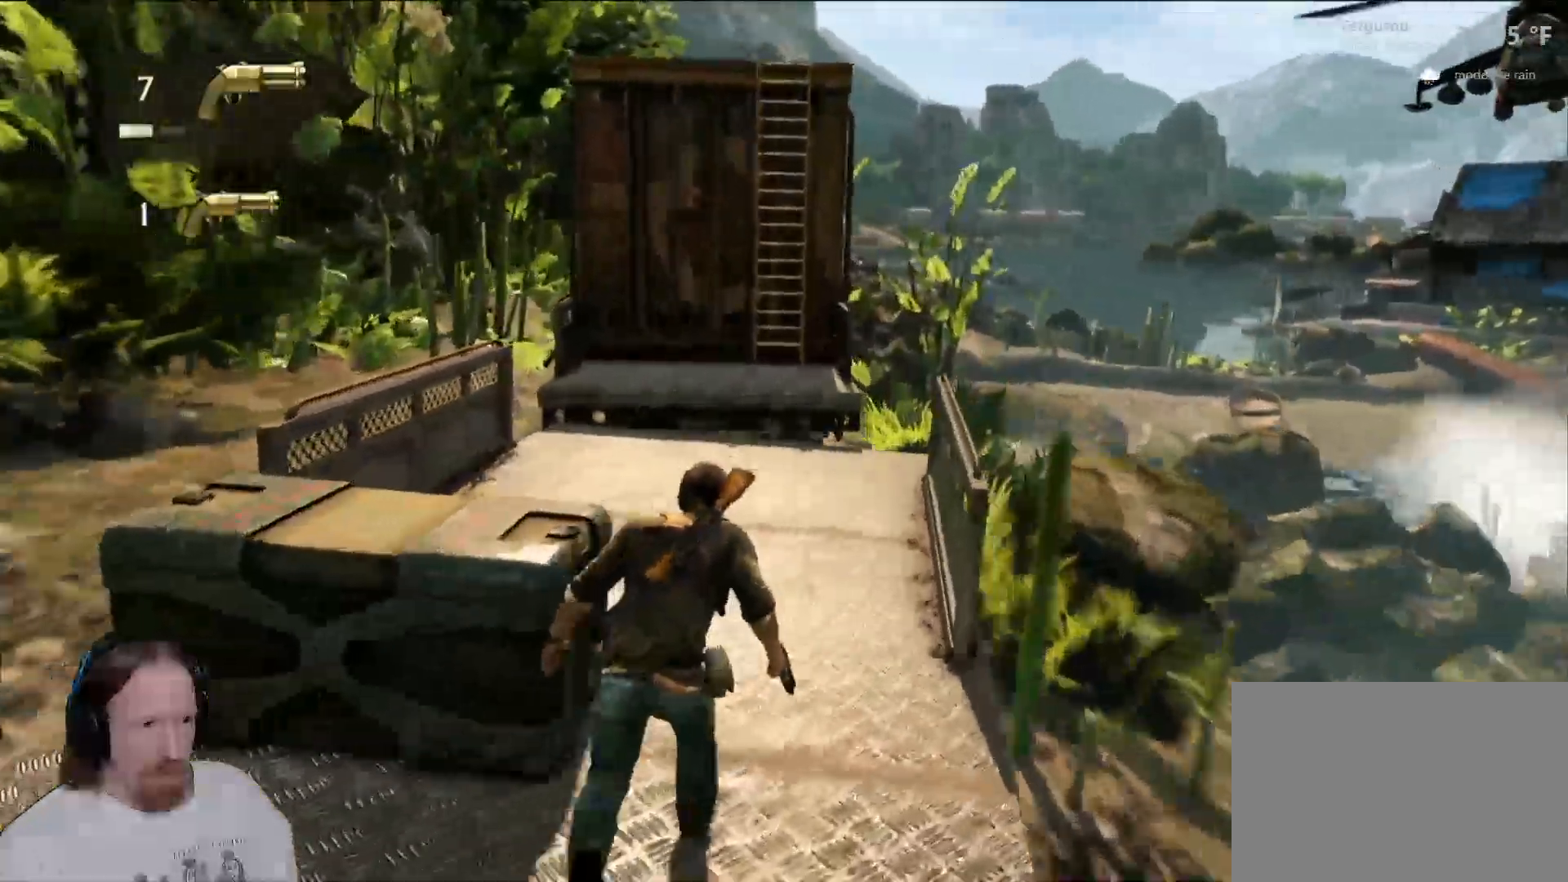
Gameplay with a controller (PlayStation layout); each line is a JSON object with the inputs held at the frame after it (dt_ms = milliseconds from this image to that frame). "events" lists button and stick changes between this image and that frame as [ms after this image, input, new state], when the widget could be followed in between. Not read: DPAD_UP R1.
{"dt_ms": 500, "buttons": [], "left_stick": "up", "right_stick": "center", "events": [[100, "right_stick", "up-left"], [283, "right_stick", "center"]]}
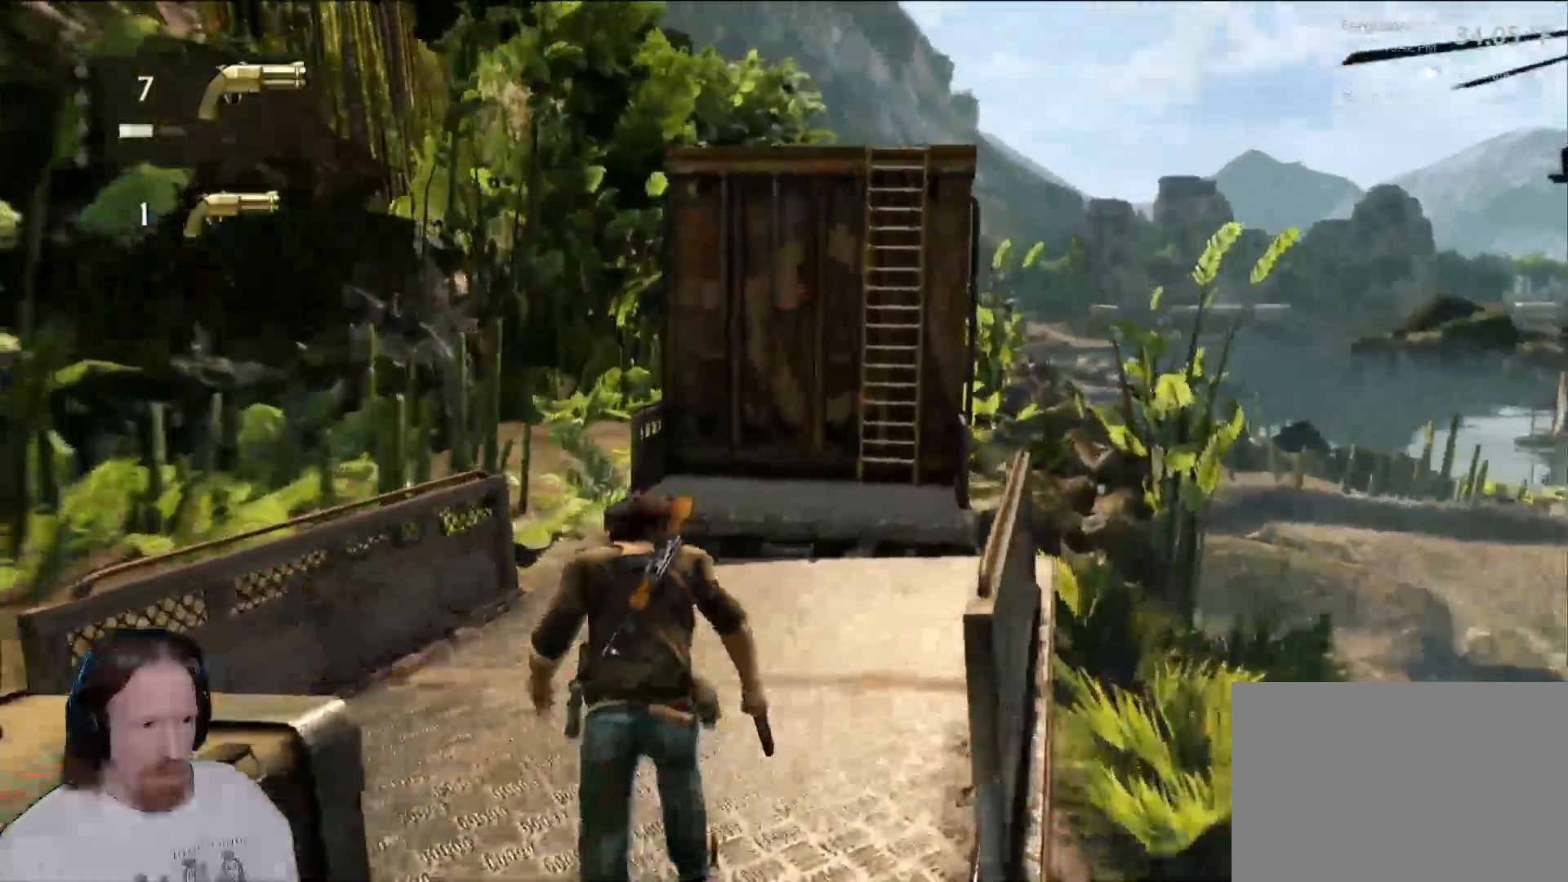
{"dt_ms": 500, "buttons": [], "left_stick": "up", "right_stick": "center", "events": []}
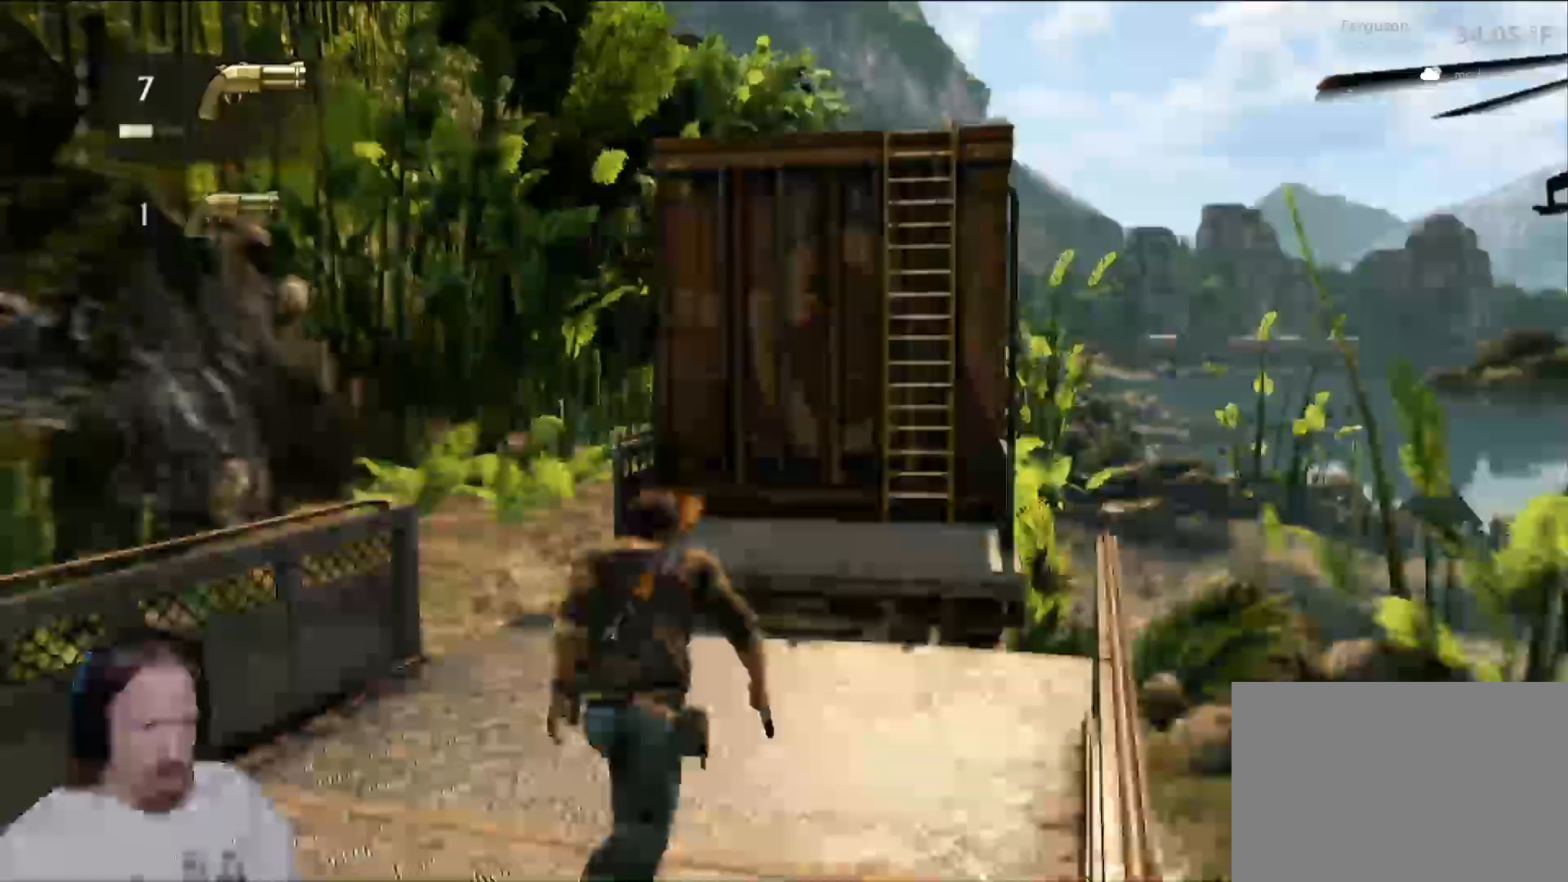
{"dt_ms": 500, "buttons": [], "left_stick": "up", "right_stick": "center", "events": []}
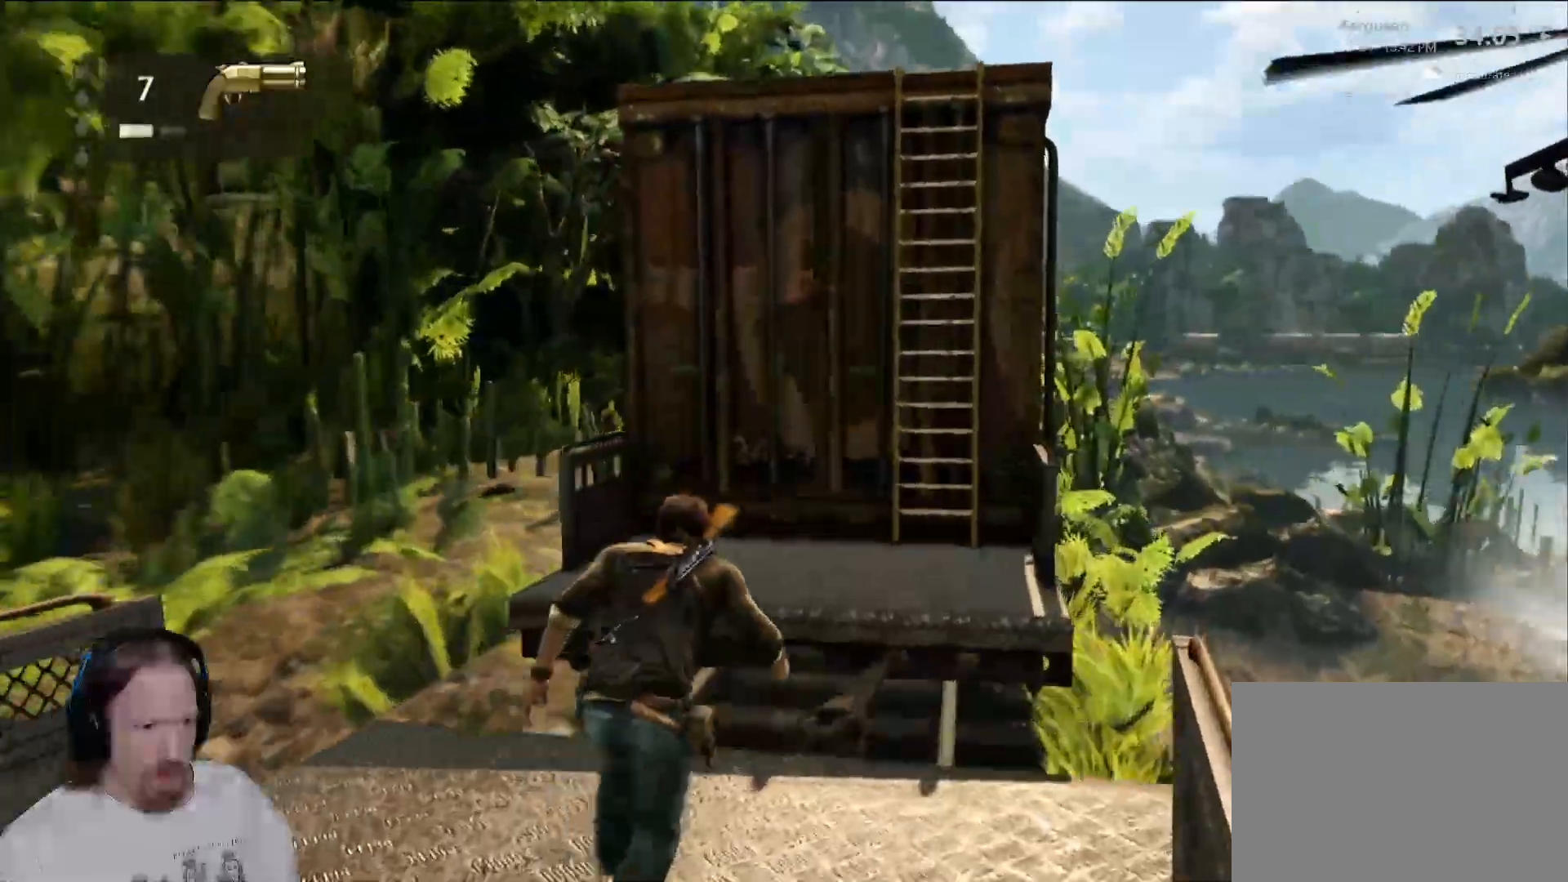
{"dt_ms": 1000, "buttons": [], "left_stick": "up", "right_stick": "right", "events": [[150, "CROSS", "down"], [317, "CROSS", "up"], [367, "CROSS", "down"], [483, "L2", "down"], [533, "L2", "up"], [683, "CROSS", "up"], [967, "right_stick", "right"]]}
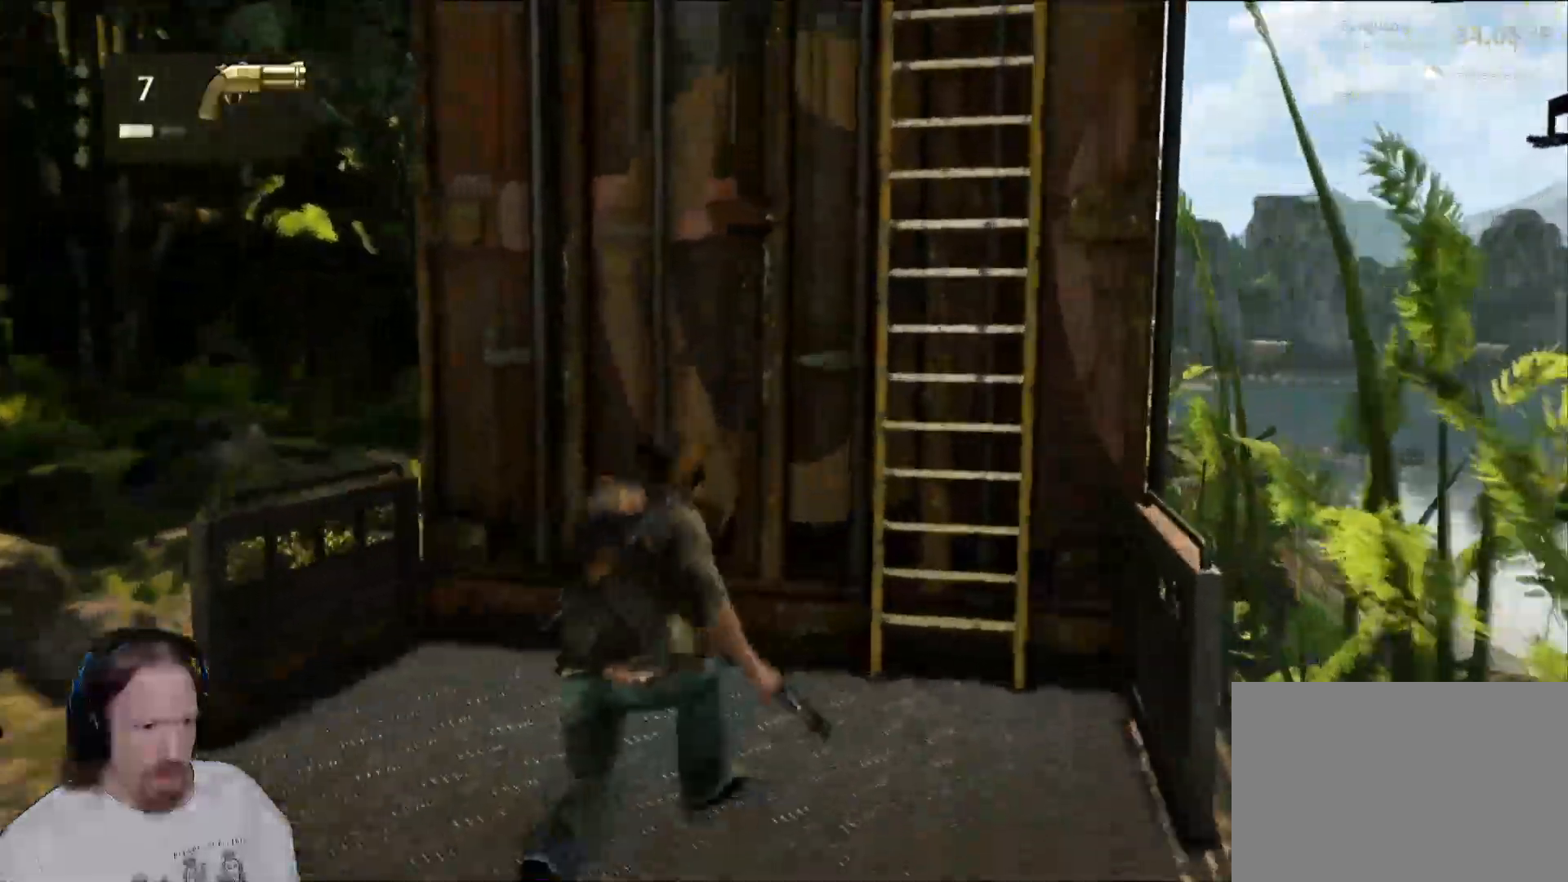
{"dt_ms": 500, "buttons": ["CROSS"], "left_stick": "up", "right_stick": "center", "events": [[67, "left_stick", "up-right"], [100, "right_stick", "center"], [267, "R2", "down"], [333, "R2", "up"], [350, "left_stick", "up"], [467, "CROSS", "down"]]}
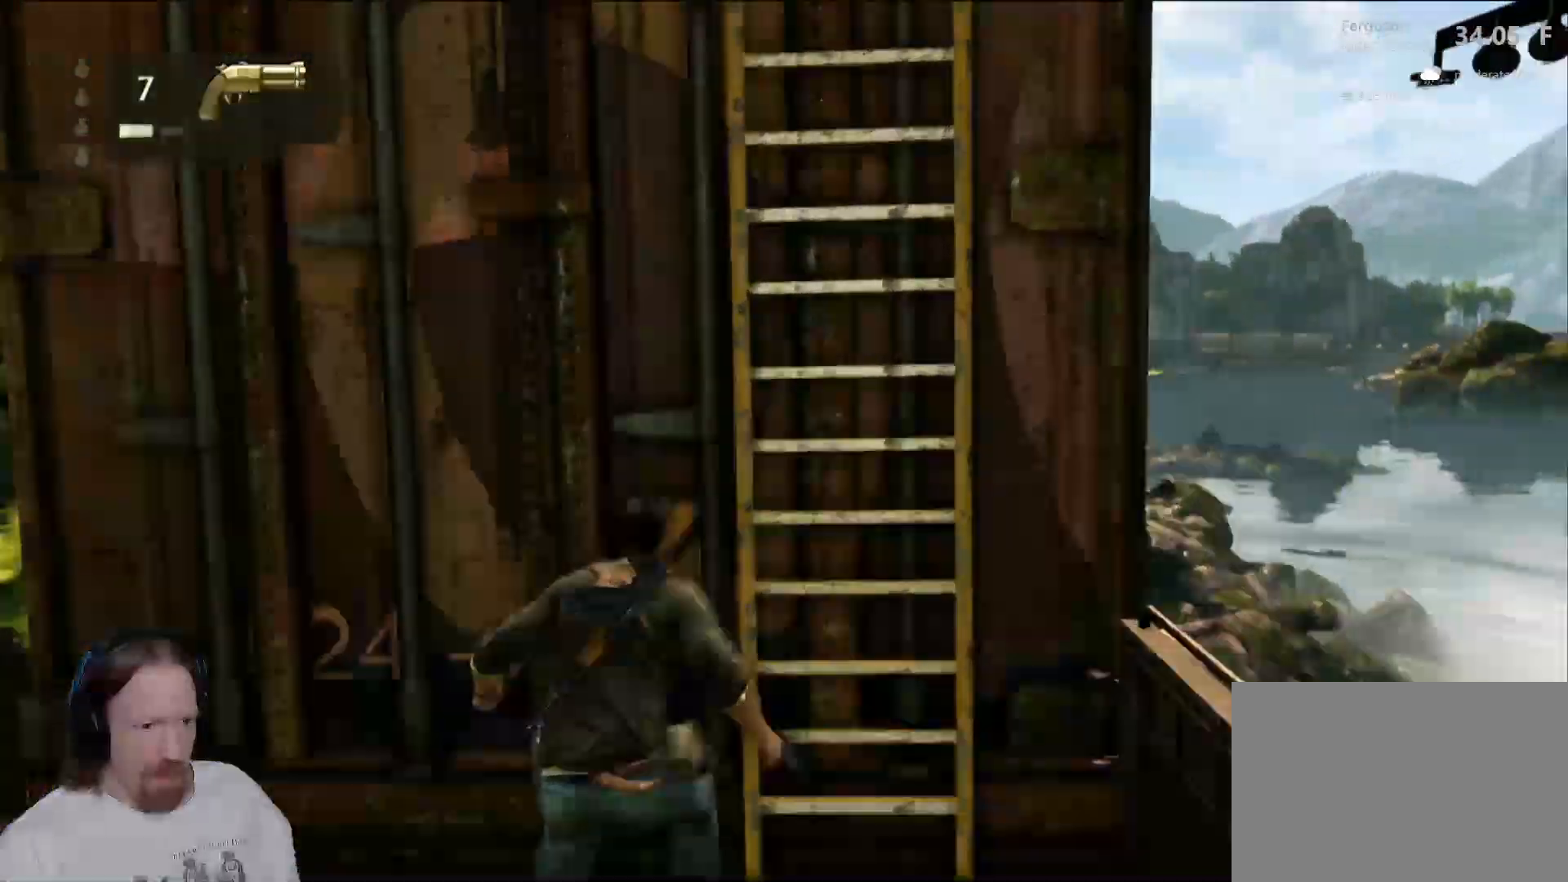
{"dt_ms": 500, "buttons": [], "left_stick": "up-right", "right_stick": "center", "events": [[117, "R2", "down"], [133, "CROSS", "up"], [167, "R2", "up"], [250, "R2", "down"], [300, "R2", "up"], [483, "left_stick", "up-right"]]}
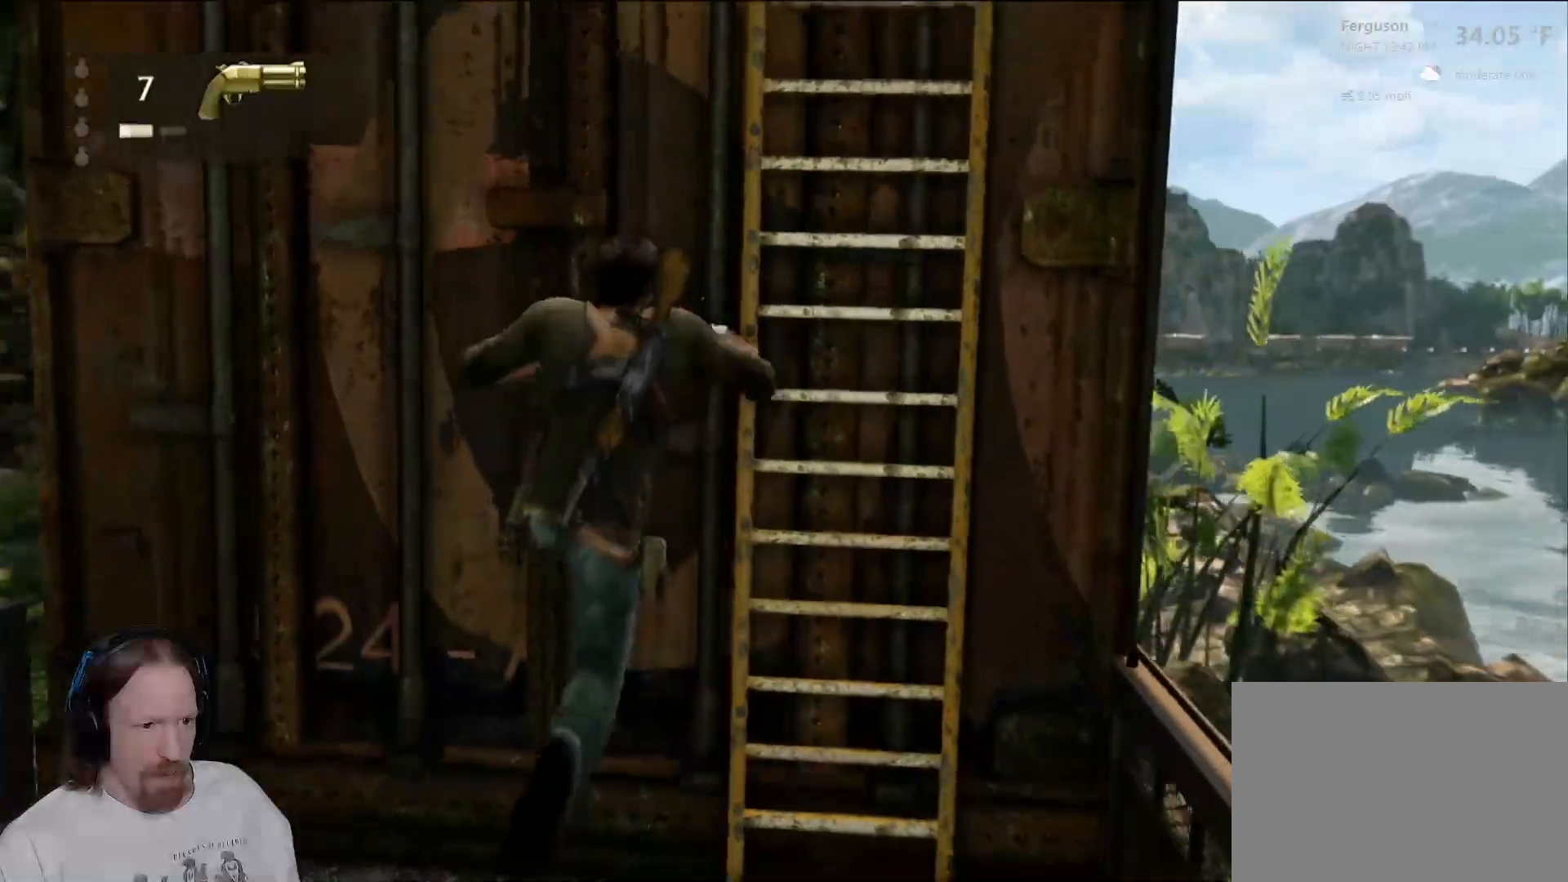
{"dt_ms": 500, "buttons": [], "left_stick": "right", "right_stick": "center", "events": [[183, "left_stick", "up"], [417, "left_stick", "right"]]}
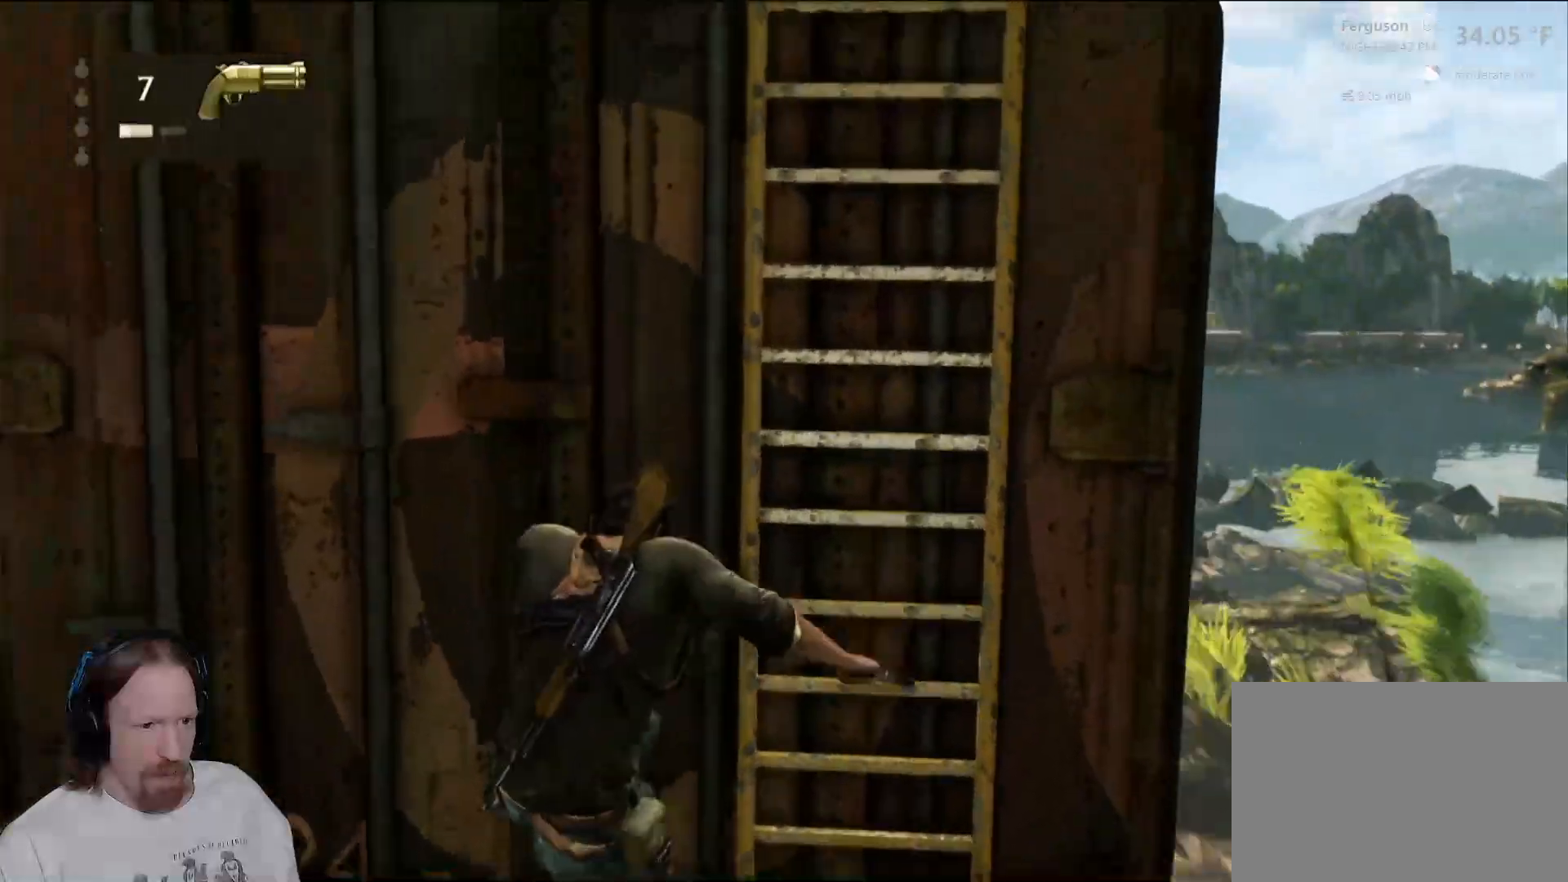
{"dt_ms": 1000, "buttons": [], "left_stick": "center", "right_stick": "center", "events": [[433, "left_stick", "up-right"], [533, "CIRCLE", "down"], [533, "left_stick", "center"], [583, "CIRCLE", "up"]]}
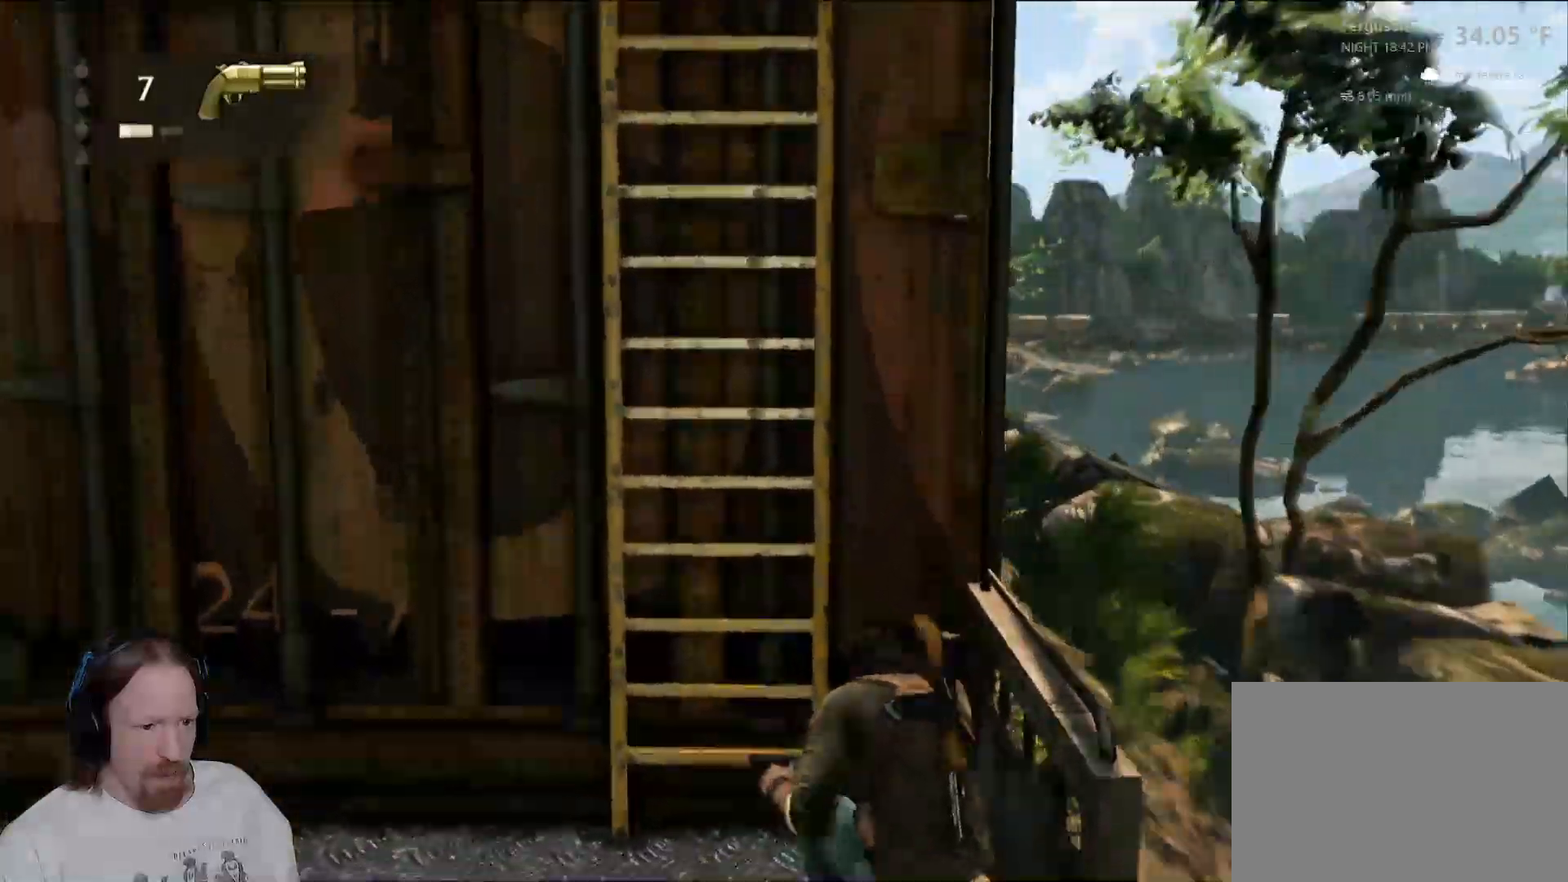
{"dt_ms": 500, "buttons": [], "left_stick": "center", "right_stick": "center", "events": [[67, "right_stick", "right"], [283, "right_stick", "center"]]}